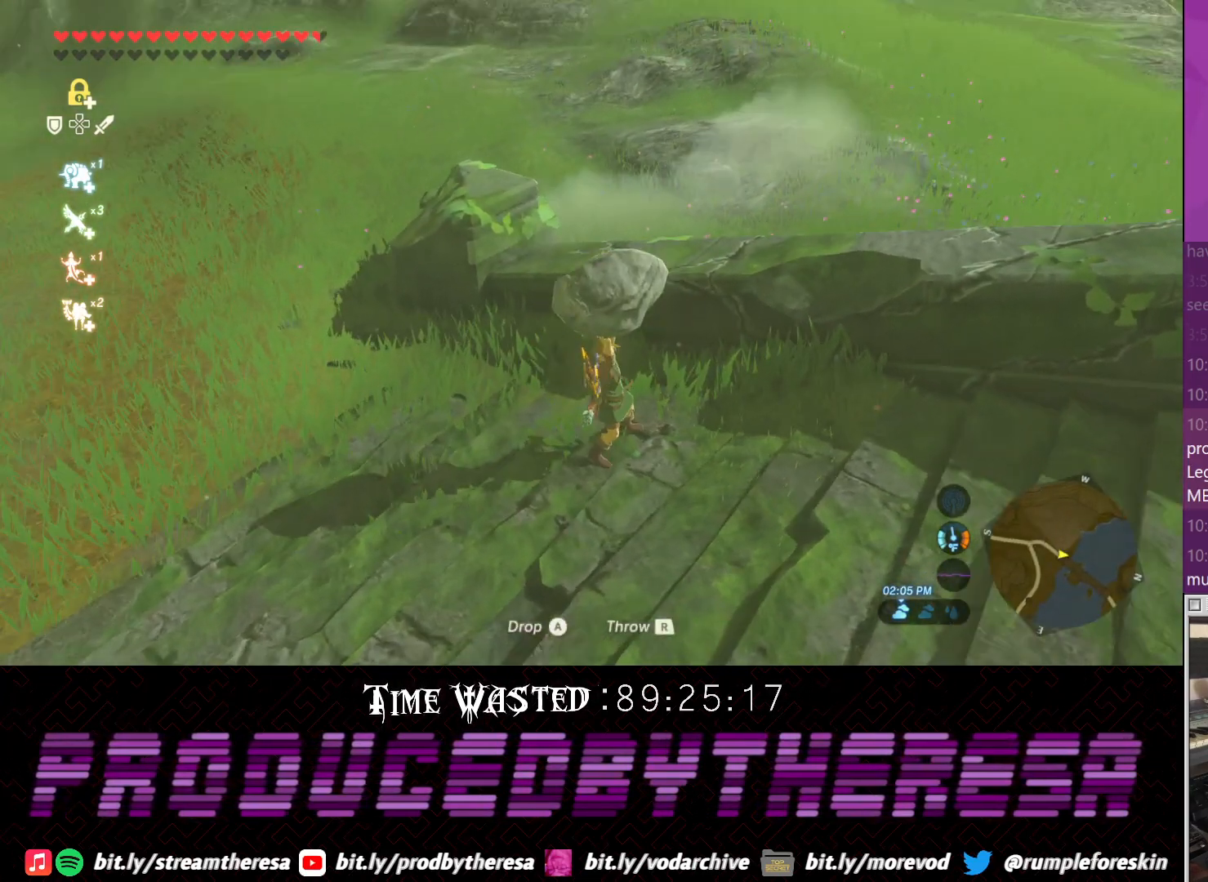
Gameplay with a controller (PlayStation layout); each line is a JSON object with the inputs held at the frame after it (dt_ms = milliseconds from this image to that frame). "events" lists button and stick changes between this image and that frame as [ms after this image, input, new state], when the widget could be followed in between. Not read: DPAD_UP R3.
{"dt_ms": 500, "buttons": [], "left_stick": "up-left", "right_stick": "center", "events": [[17, "right_stick", "center"]]}
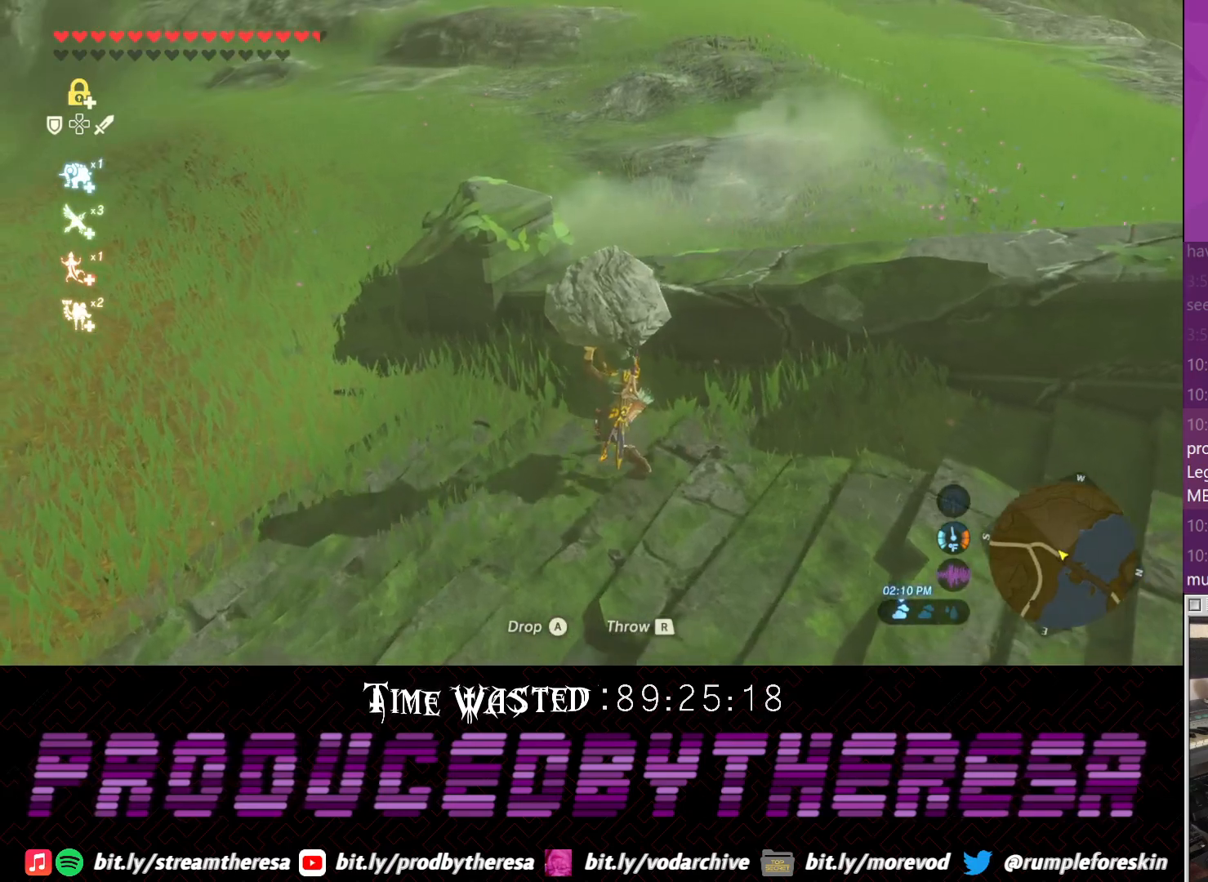
{"dt_ms": 500, "buttons": [], "left_stick": "up-left", "right_stick": "center", "events": []}
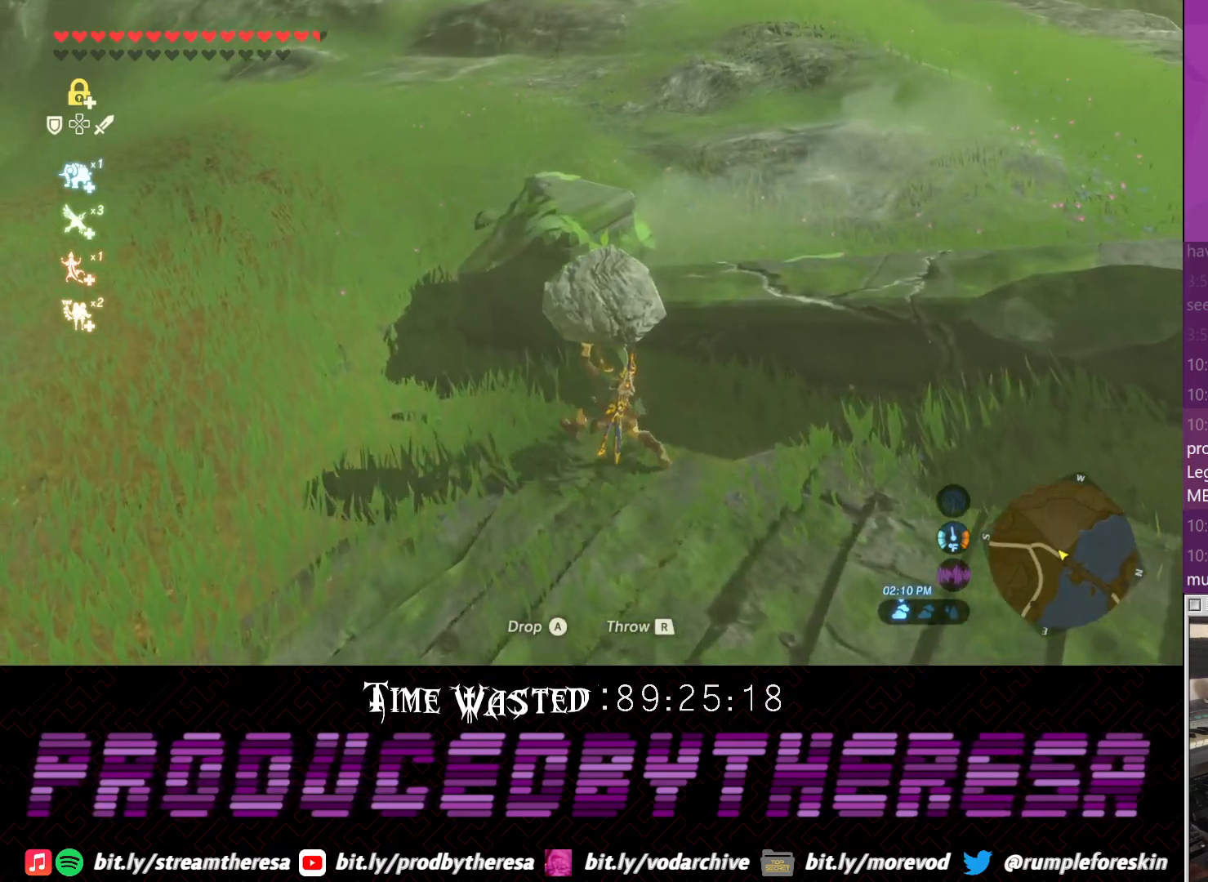
{"dt_ms": 500, "buttons": [], "left_stick": "up-left", "right_stick": "center", "events": []}
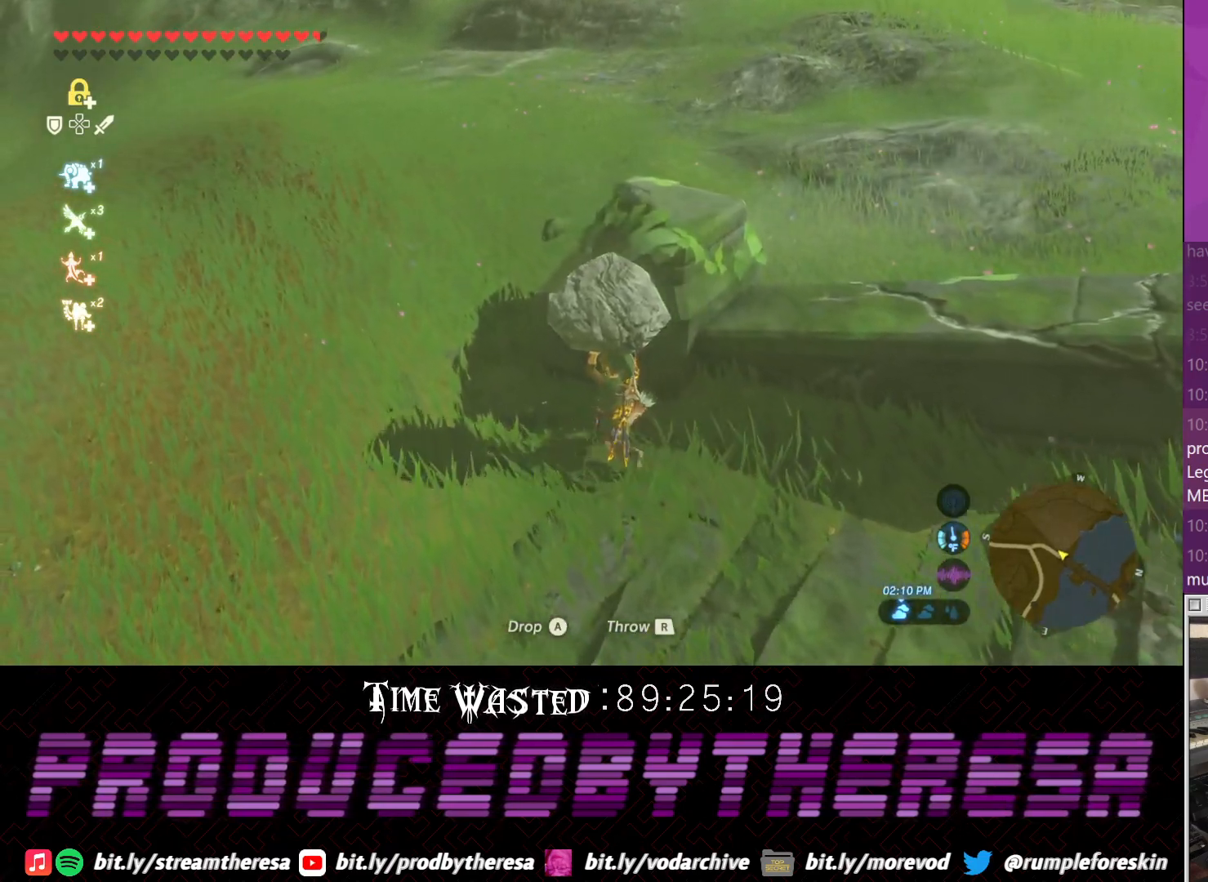
{"dt_ms": 500, "buttons": [], "left_stick": "up-left", "right_stick": "right", "events": [[117, "right_stick", "down"], [183, "right_stick", "down-right"], [383, "right_stick", "right"]]}
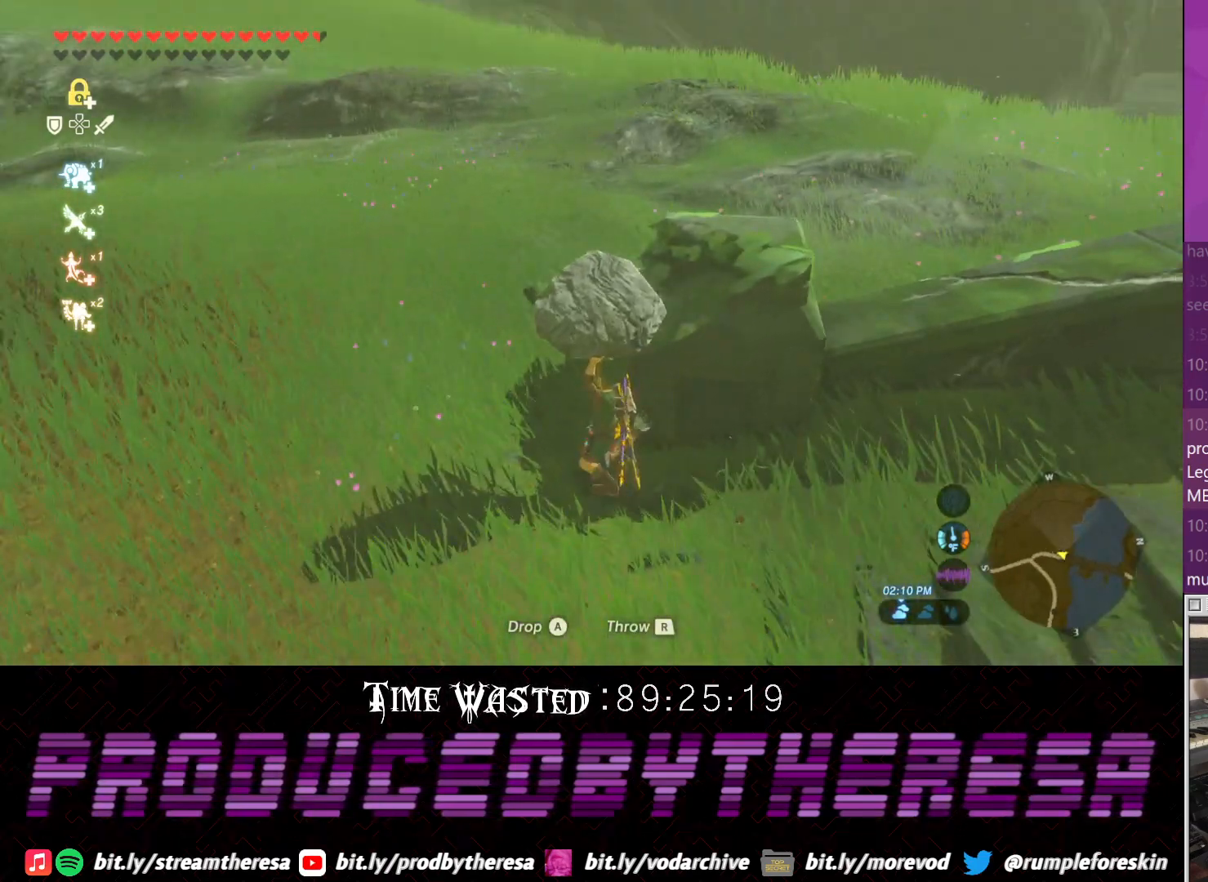
{"dt_ms": 500, "buttons": [], "left_stick": "up", "right_stick": "down", "events": [[150, "right_stick", "up-right"], [200, "left_stick", "up"], [250, "right_stick", "center"], [500, "right_stick", "down"]]}
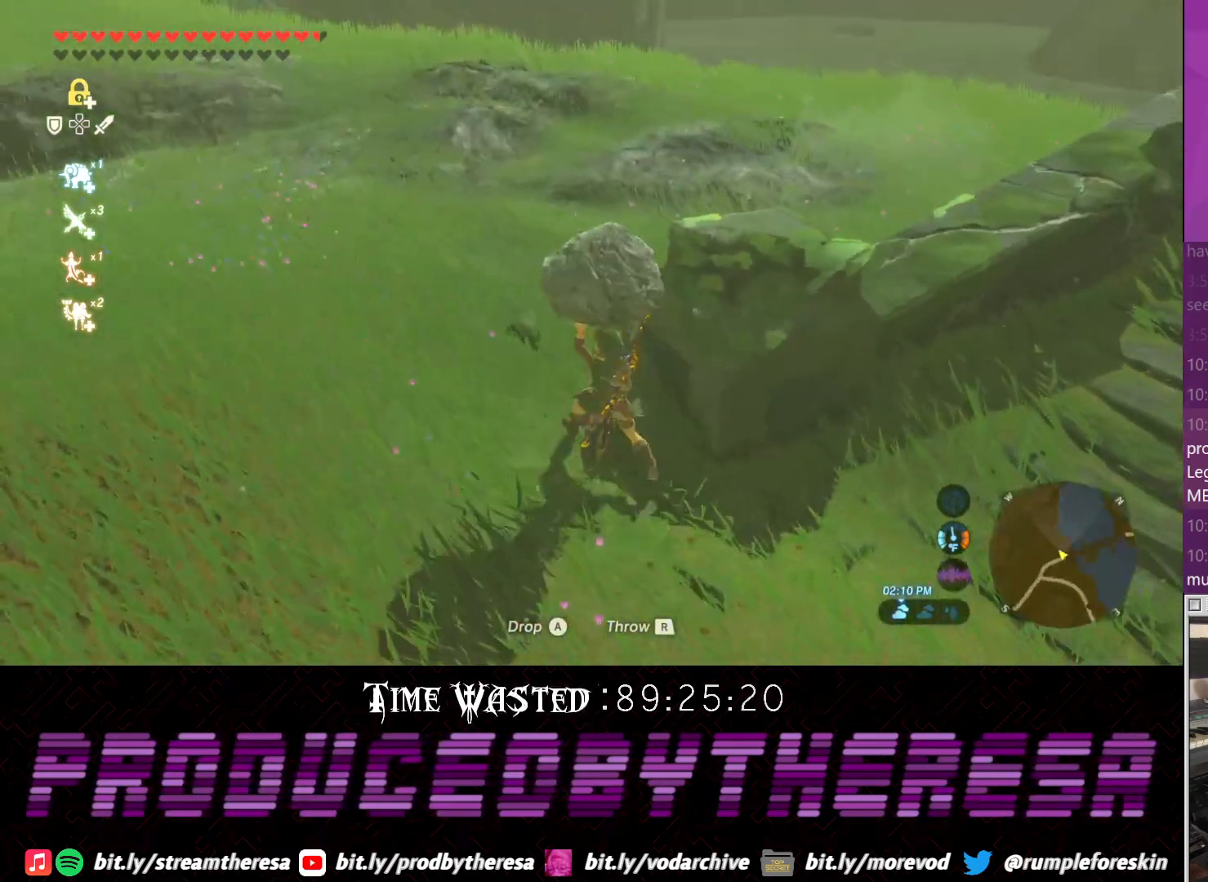
{"dt_ms": 500, "buttons": [], "left_stick": "up", "right_stick": "center", "events": [[67, "right_stick", "down-right"], [250, "right_stick", "right"], [467, "right_stick", "center"]]}
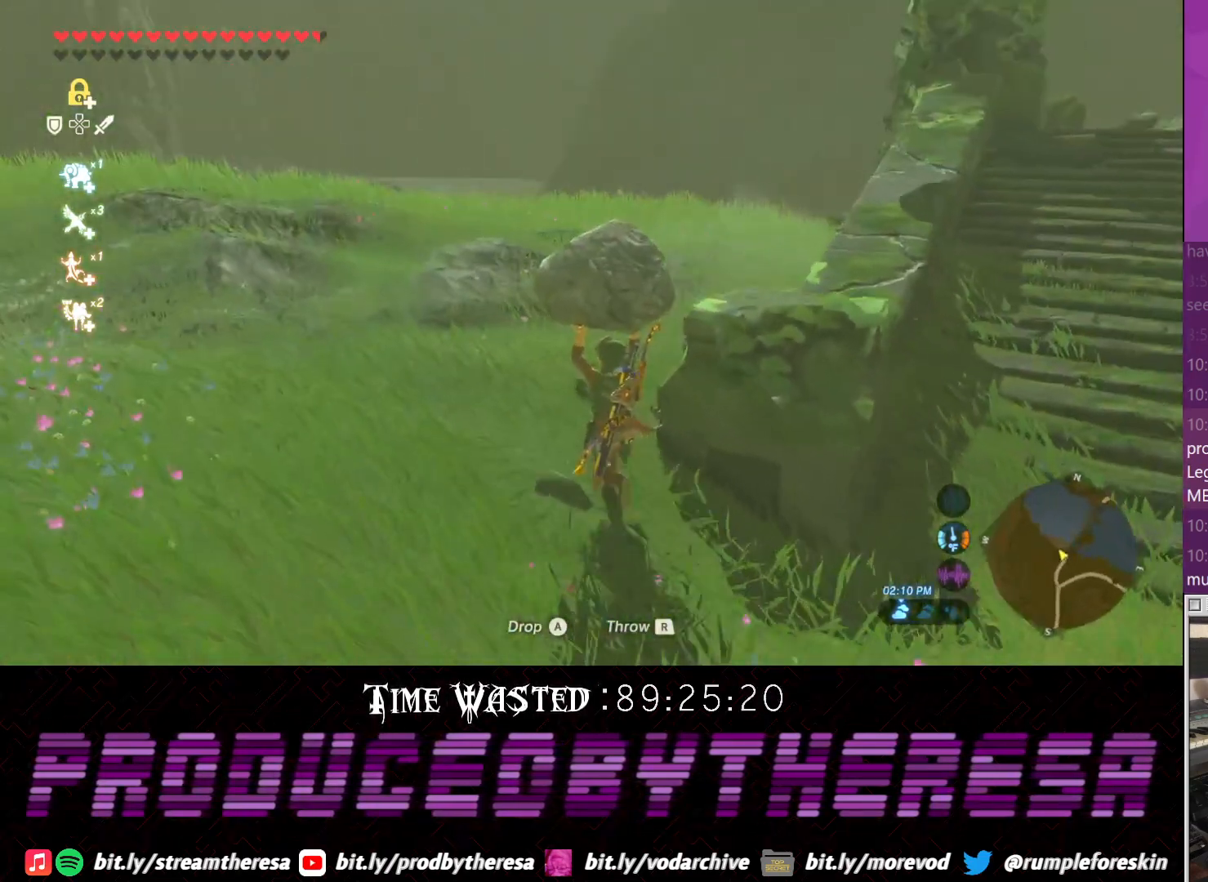
{"dt_ms": 500, "buttons": [], "left_stick": "up", "right_stick": "up-right", "events": [[333, "right_stick", "up-right"]]}
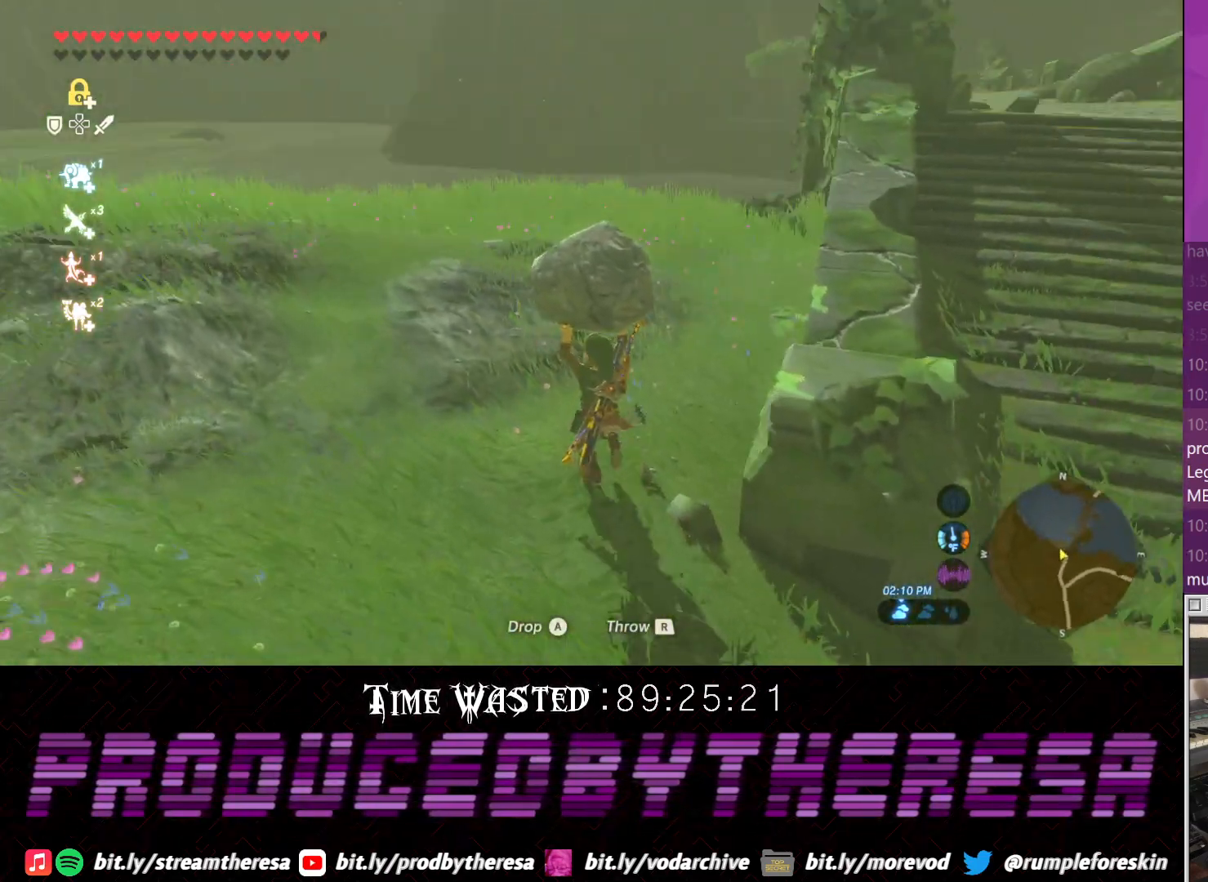
{"dt_ms": 500, "buttons": [], "left_stick": "up", "right_stick": "up", "events": [[100, "right_stick", "center"], [467, "right_stick", "up"]]}
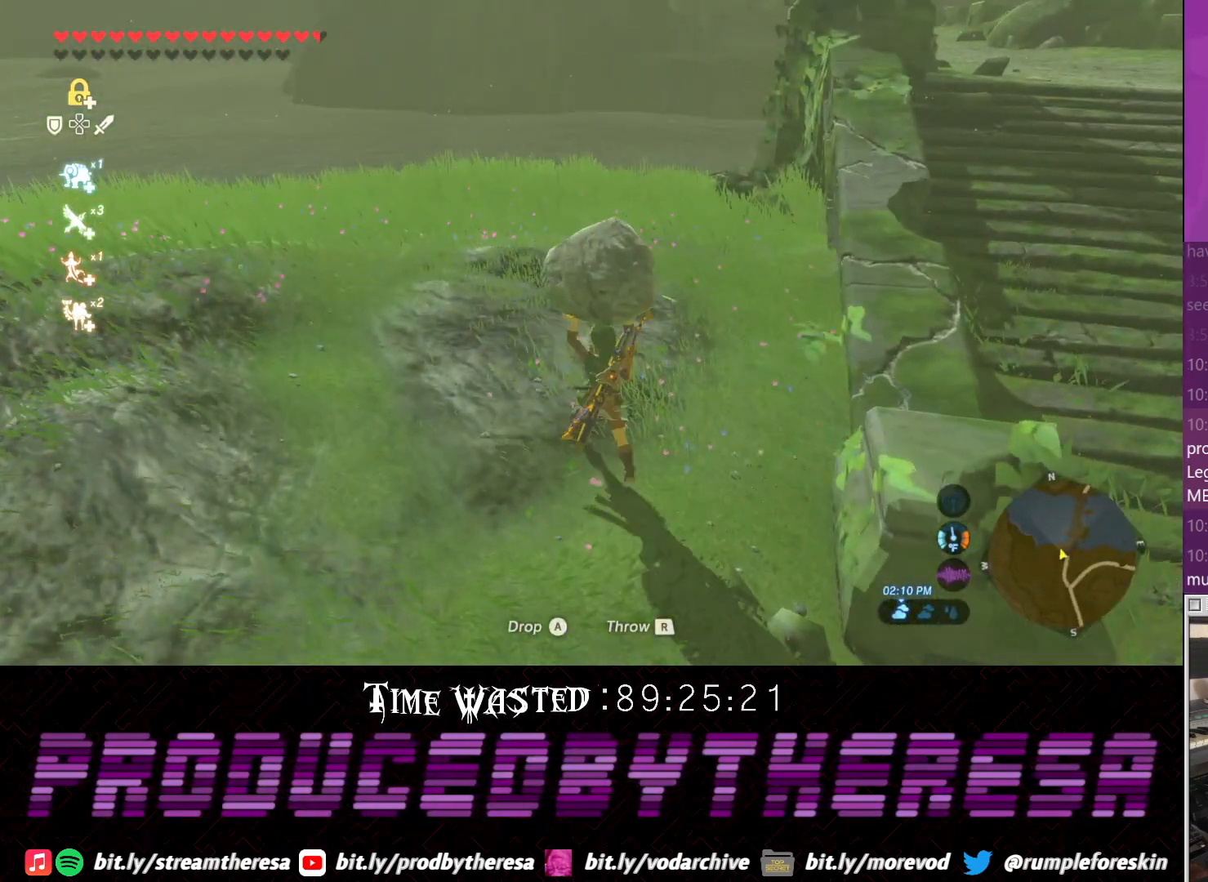
{"dt_ms": 500, "buttons": [], "left_stick": "up", "right_stick": "center", "events": [[250, "right_stick", "up-left"], [467, "right_stick", "center"]]}
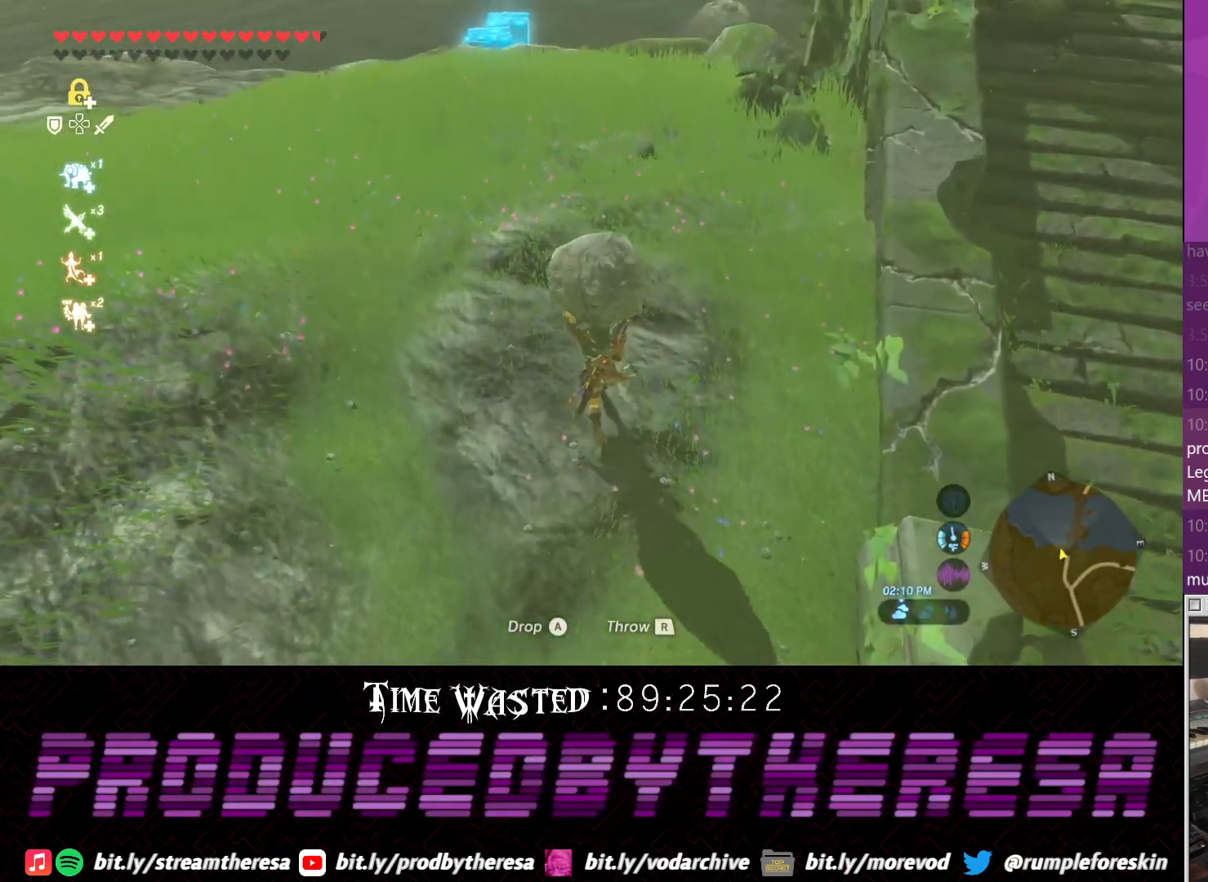
{"dt_ms": 500, "buttons": [], "left_stick": "up", "right_stick": "center", "events": []}
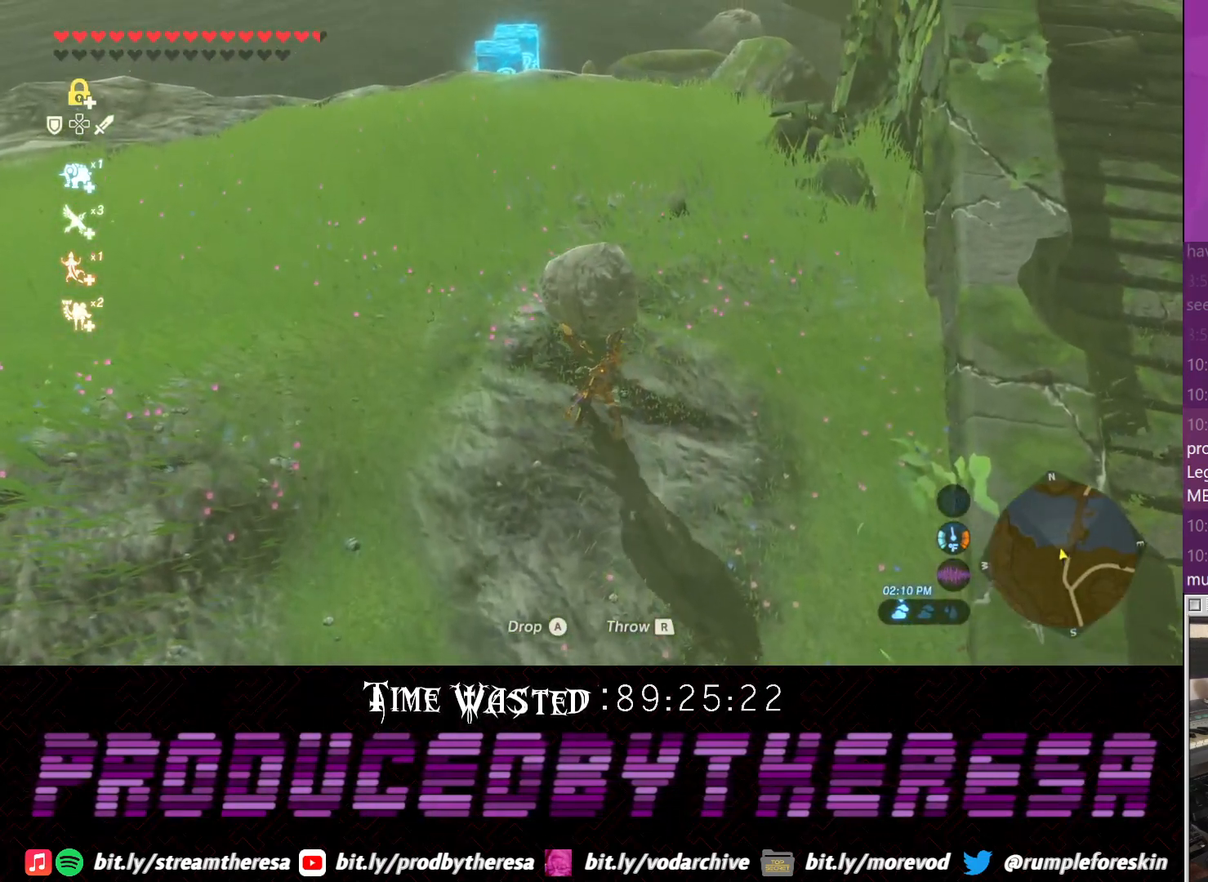
{"dt_ms": 500, "buttons": [], "left_stick": "up", "right_stick": "center", "events": [[233, "right_stick", "up"], [433, "right_stick", "center"]]}
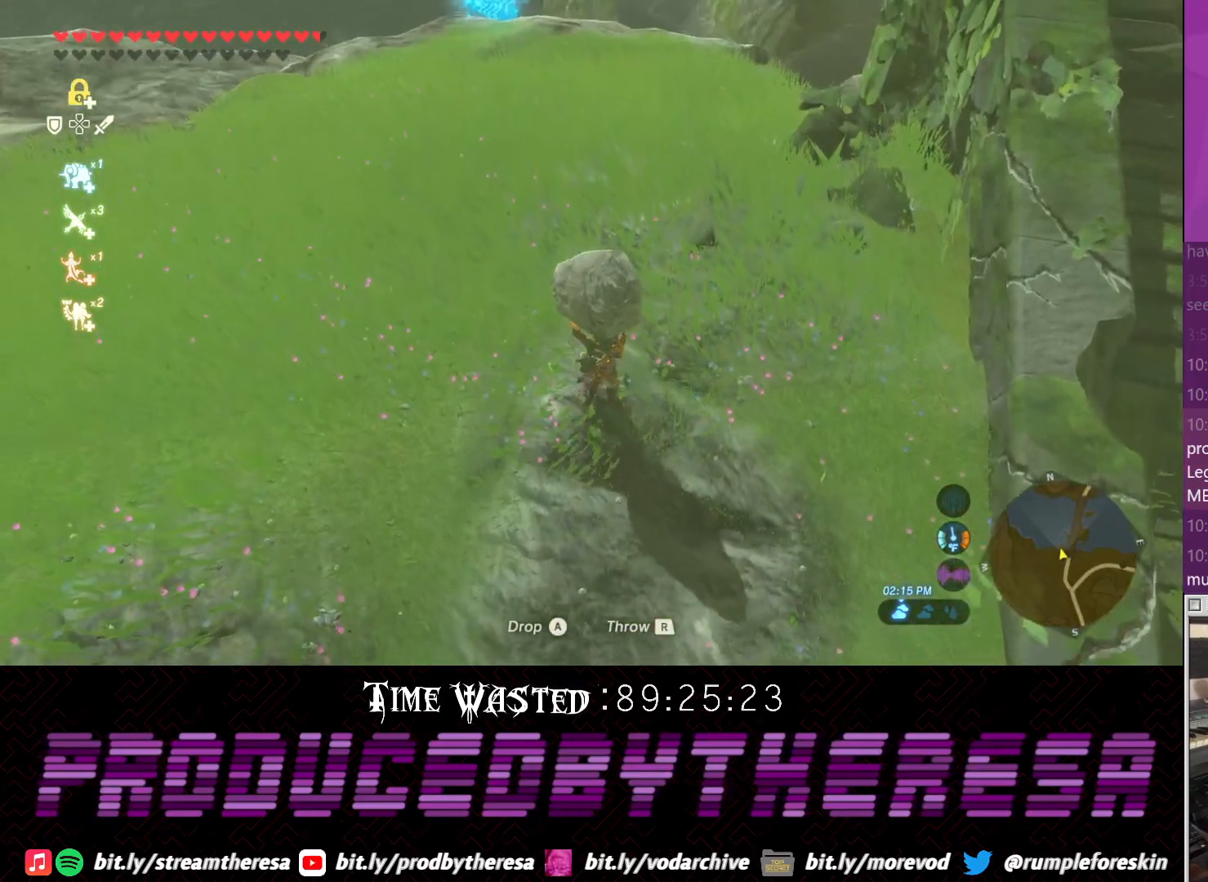
{"dt_ms": 500, "buttons": [], "left_stick": "up", "right_stick": "center", "events": []}
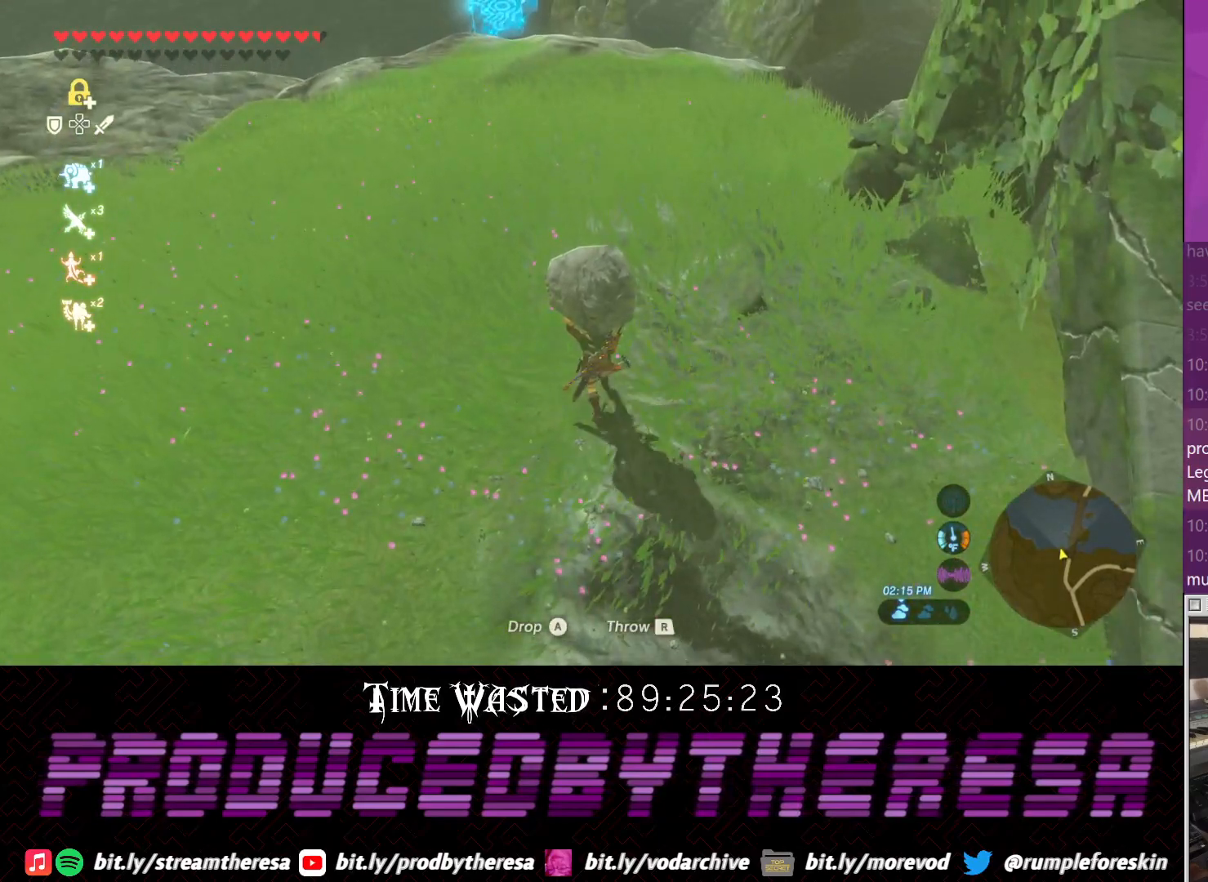
{"dt_ms": 500, "buttons": [], "left_stick": "up", "right_stick": "center", "events": [[183, "right_stick", "down-right"], [417, "right_stick", "center"]]}
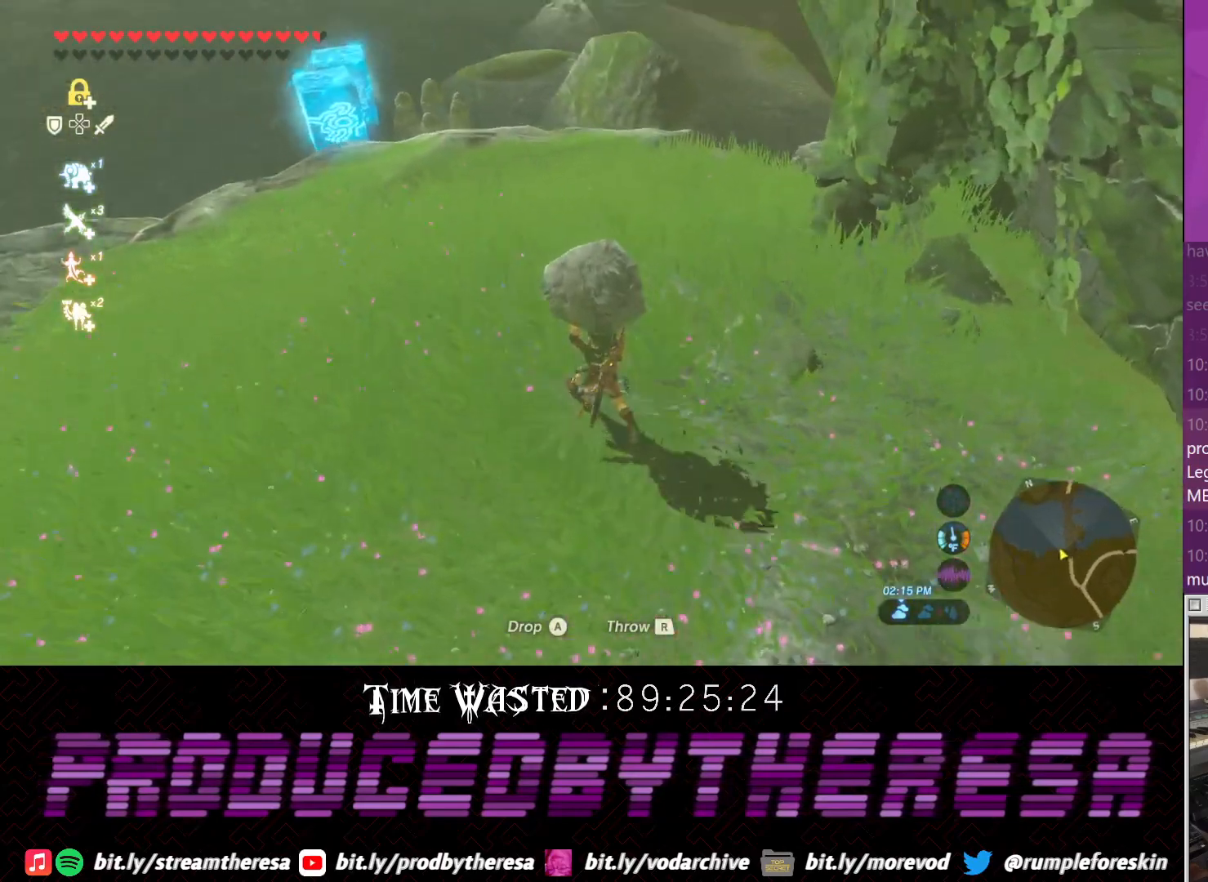
{"dt_ms": 500, "buttons": [], "left_stick": "up-left", "right_stick": "up-left", "events": [[83, "left_stick", "up-left"], [333, "right_stick", "up-left"]]}
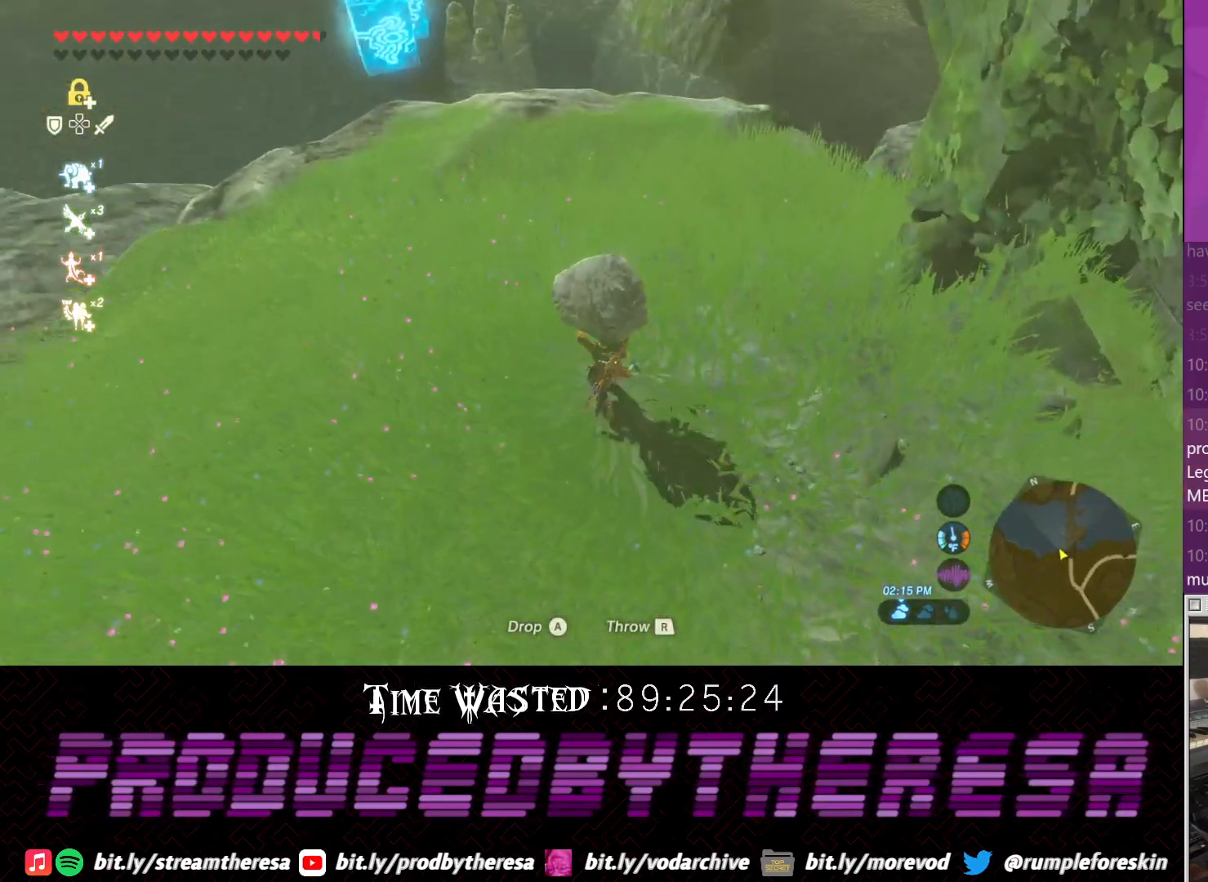
{"dt_ms": 500, "buttons": [], "left_stick": "up-left", "right_stick": "down-left", "events": [[83, "right_stick", "center"], [217, "right_stick", "left"], [417, "right_stick", "down-left"]]}
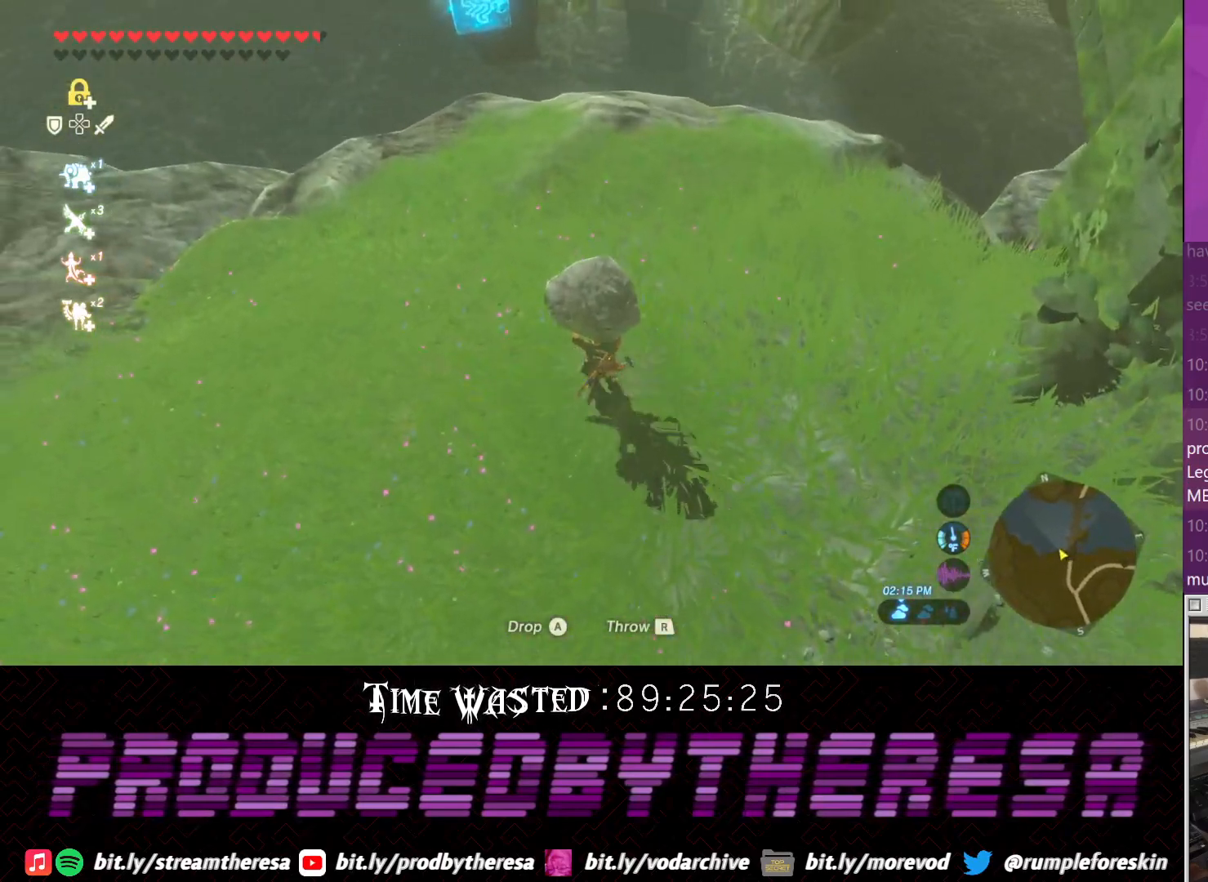
{"dt_ms": 500, "buttons": [], "left_stick": "up-left", "right_stick": "down-left", "events": []}
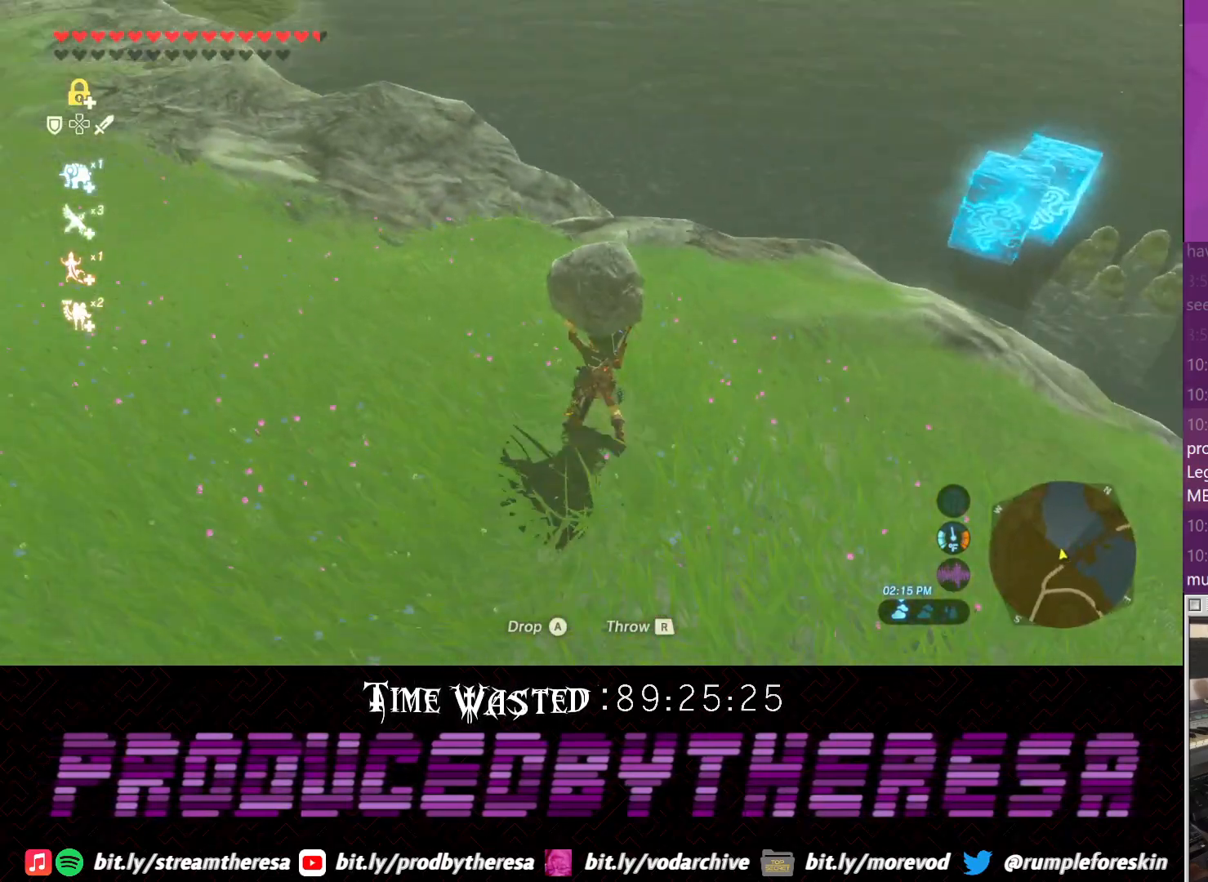
{"dt_ms": 500, "buttons": [], "left_stick": "up-left", "right_stick": "center", "events": [[100, "right_stick", "center"]]}
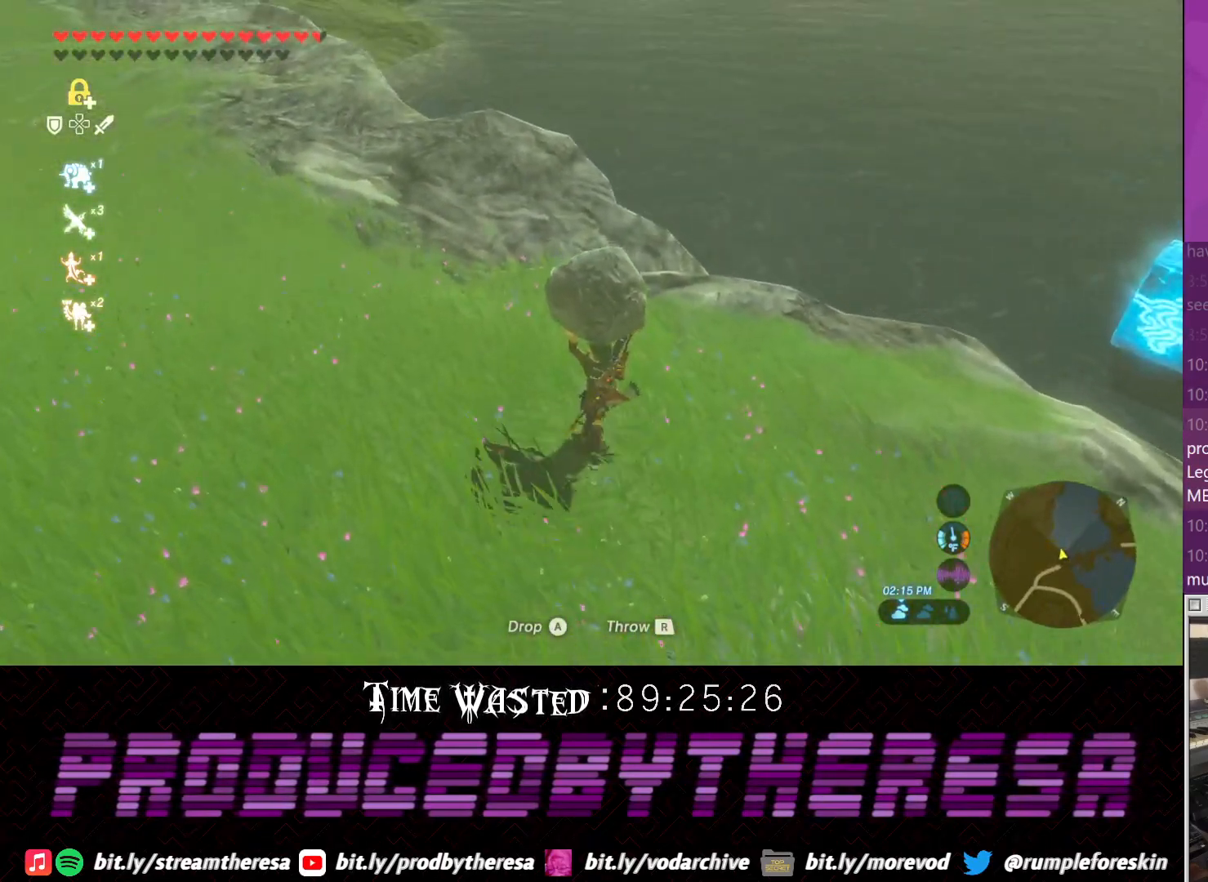
{"dt_ms": 500, "buttons": [], "left_stick": "up-left", "right_stick": "center", "events": []}
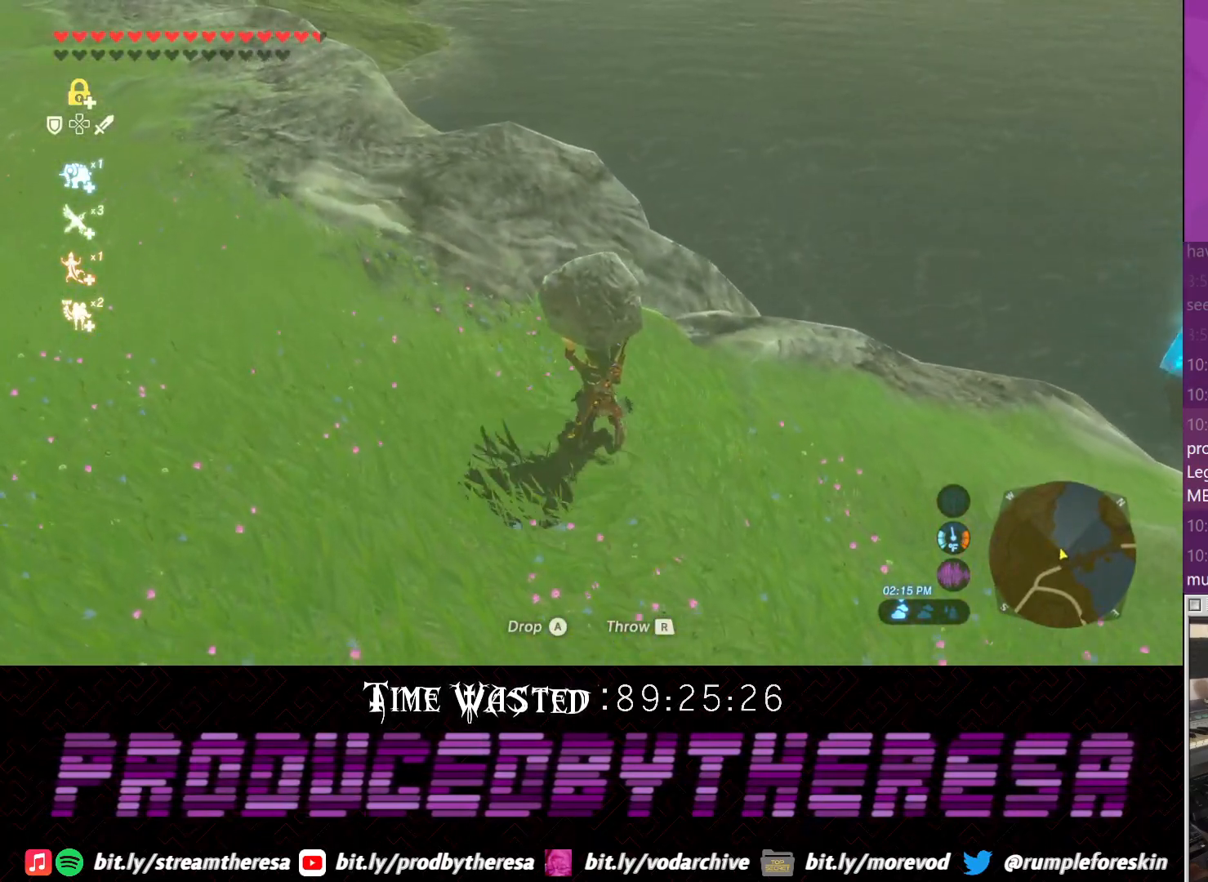
{"dt_ms": 500, "buttons": [], "left_stick": "up-left", "right_stick": "center", "events": [[67, "right_stick", "down-left"], [450, "right_stick", "center"]]}
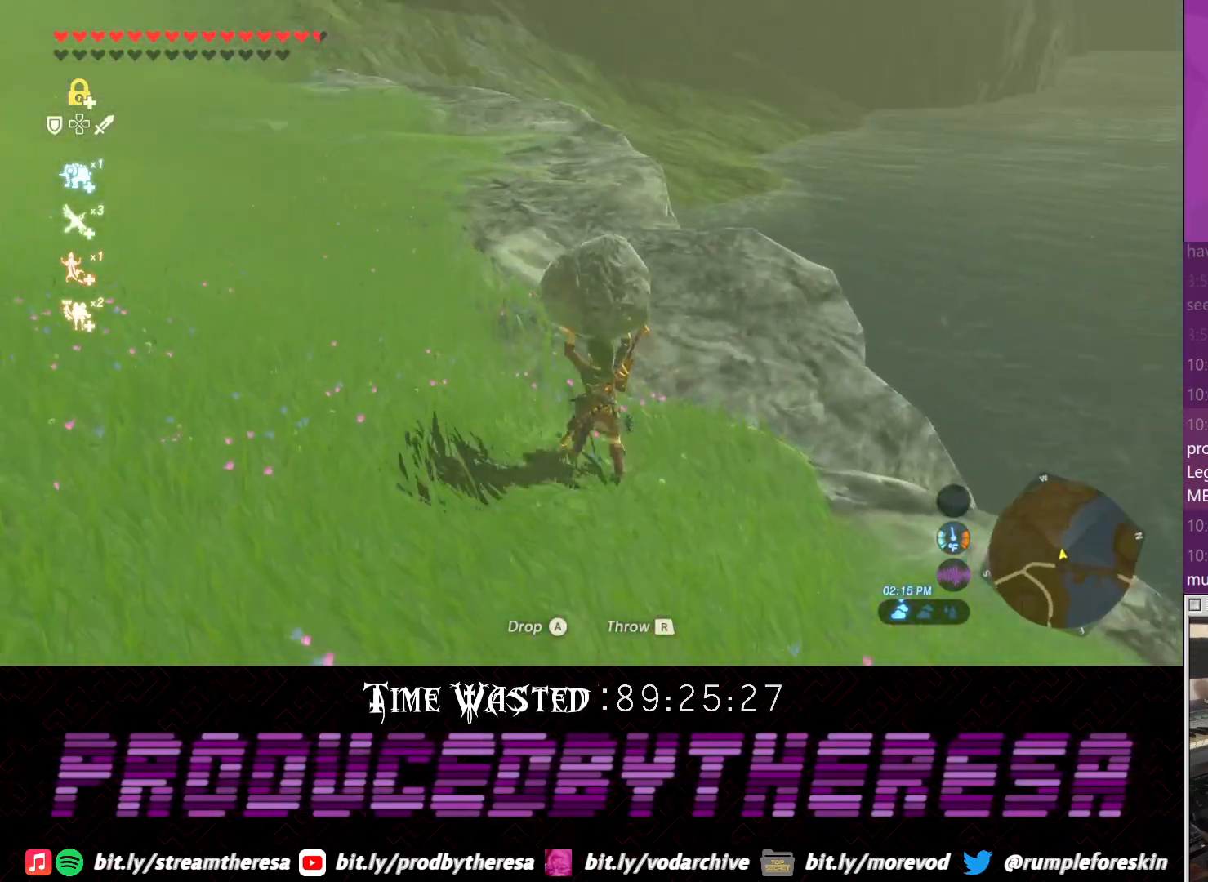
{"dt_ms": 500, "buttons": [], "left_stick": "up-left", "right_stick": "center", "events": []}
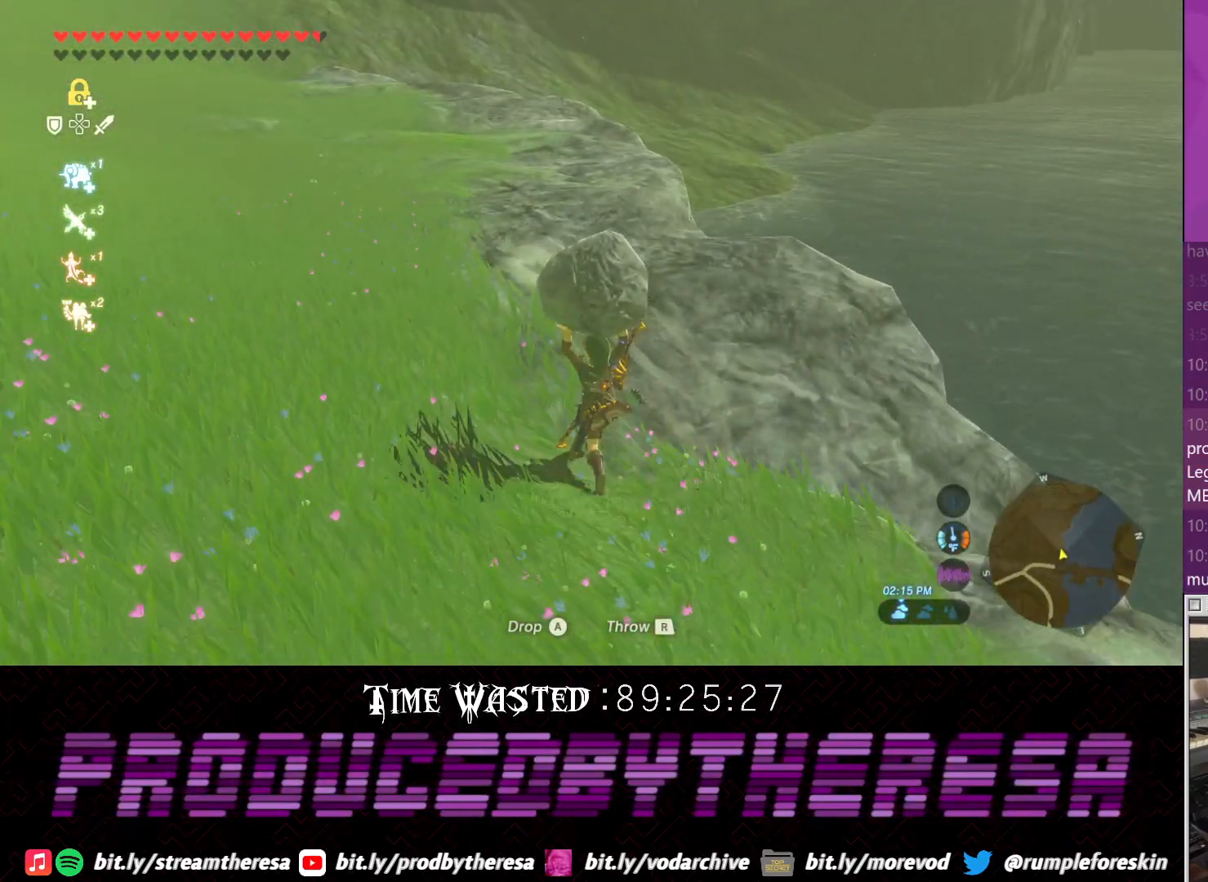
{"dt_ms": 500, "buttons": [], "left_stick": "up-left", "right_stick": "center", "events": [[17, "right_stick", "up"], [217, "right_stick", "center"]]}
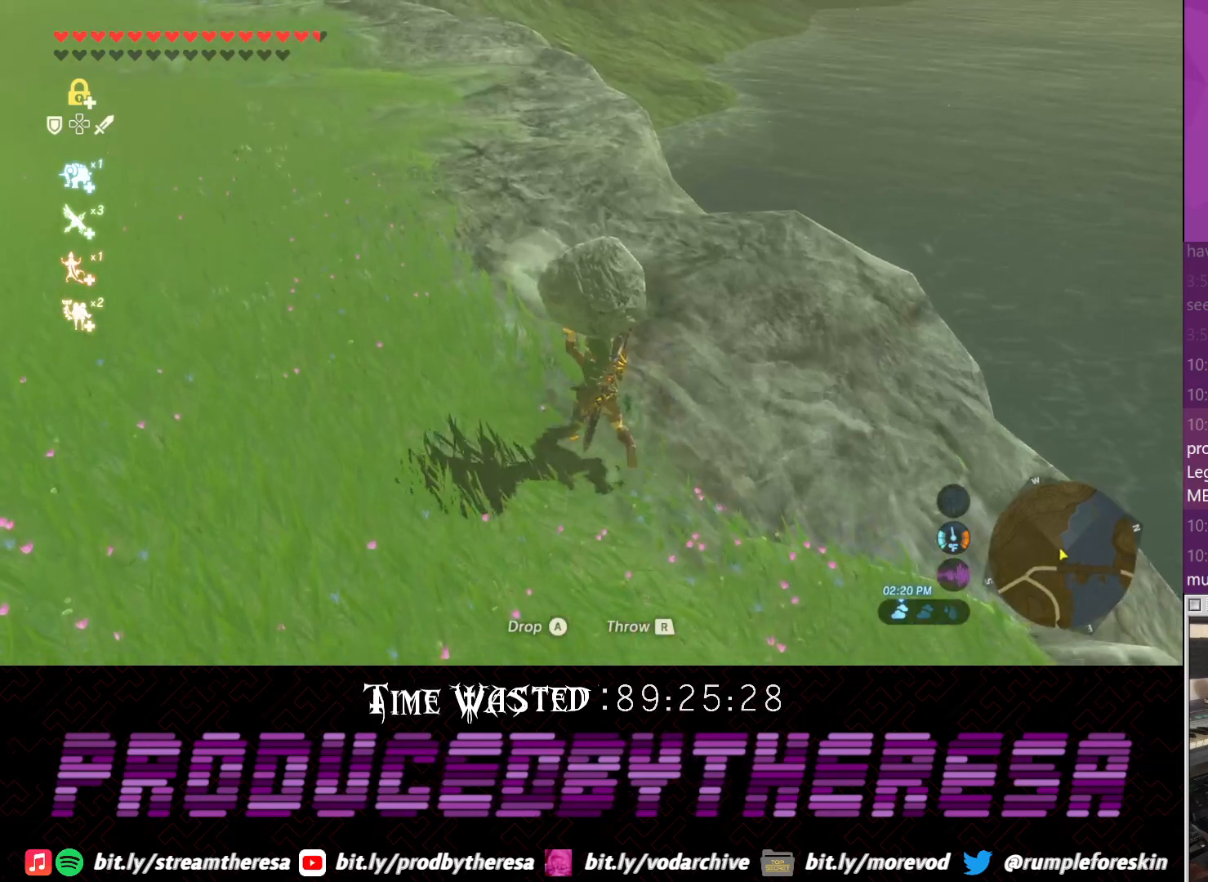
{"dt_ms": 500, "buttons": [], "left_stick": "up-left", "right_stick": "center", "events": []}
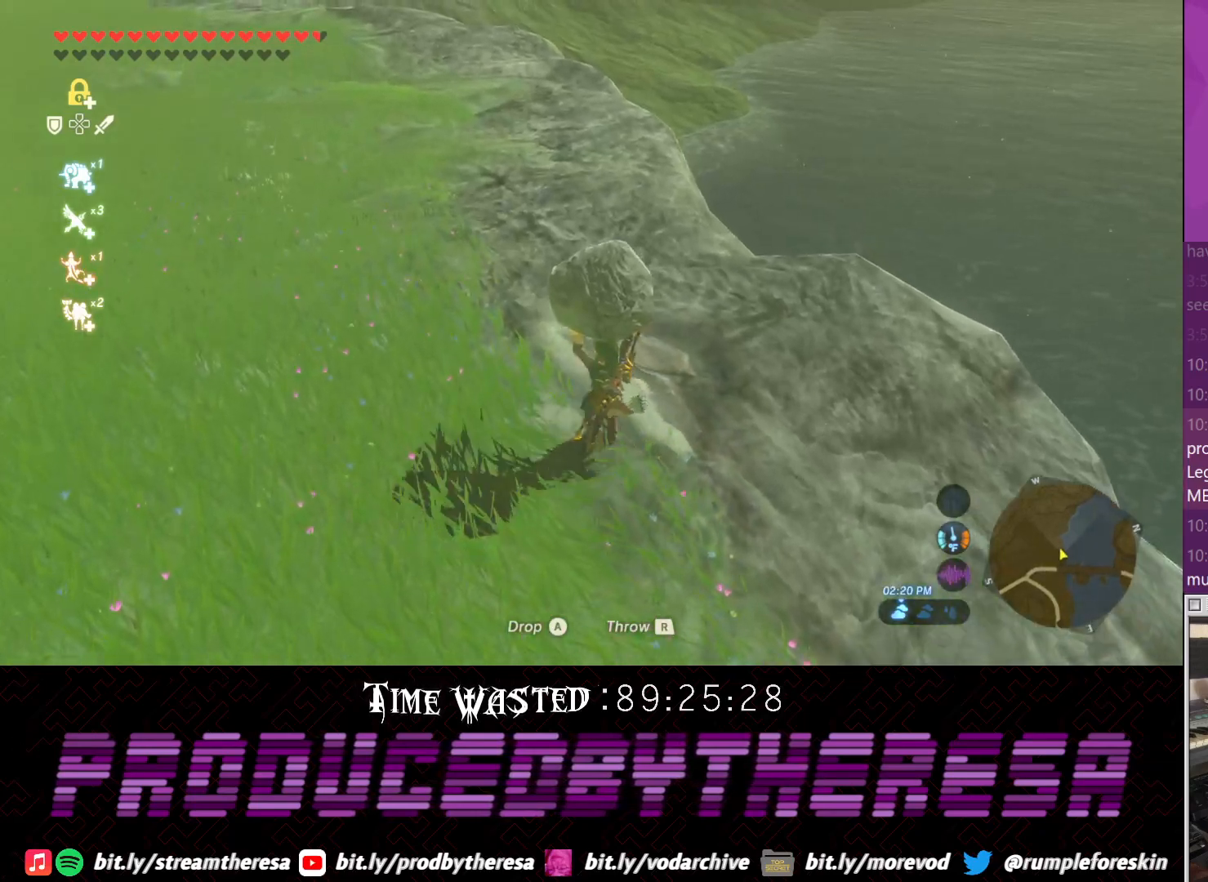
{"dt_ms": 500, "buttons": [], "left_stick": "up-left", "right_stick": "center", "events": []}
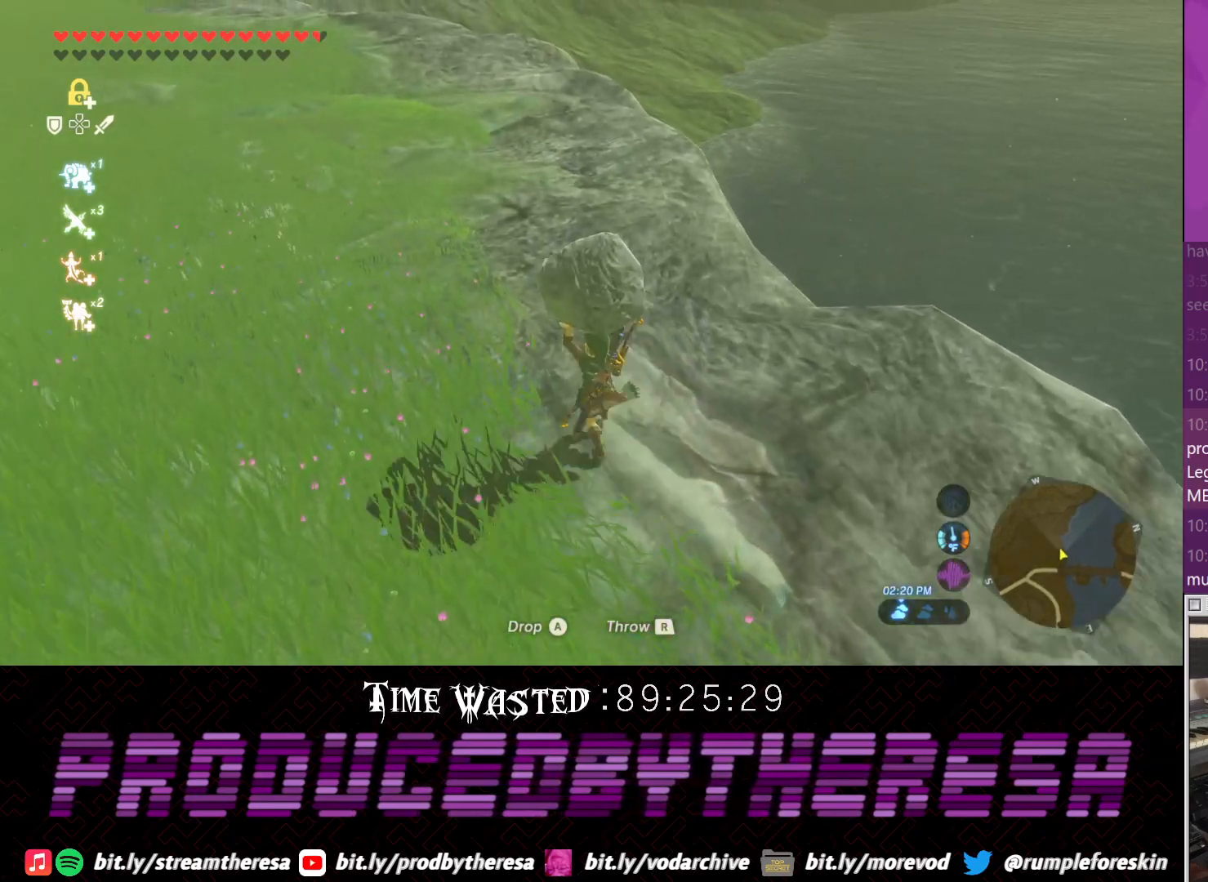
{"dt_ms": 500, "buttons": [], "left_stick": "up-left", "right_stick": "down-left", "events": [[383, "right_stick", "down-left"]]}
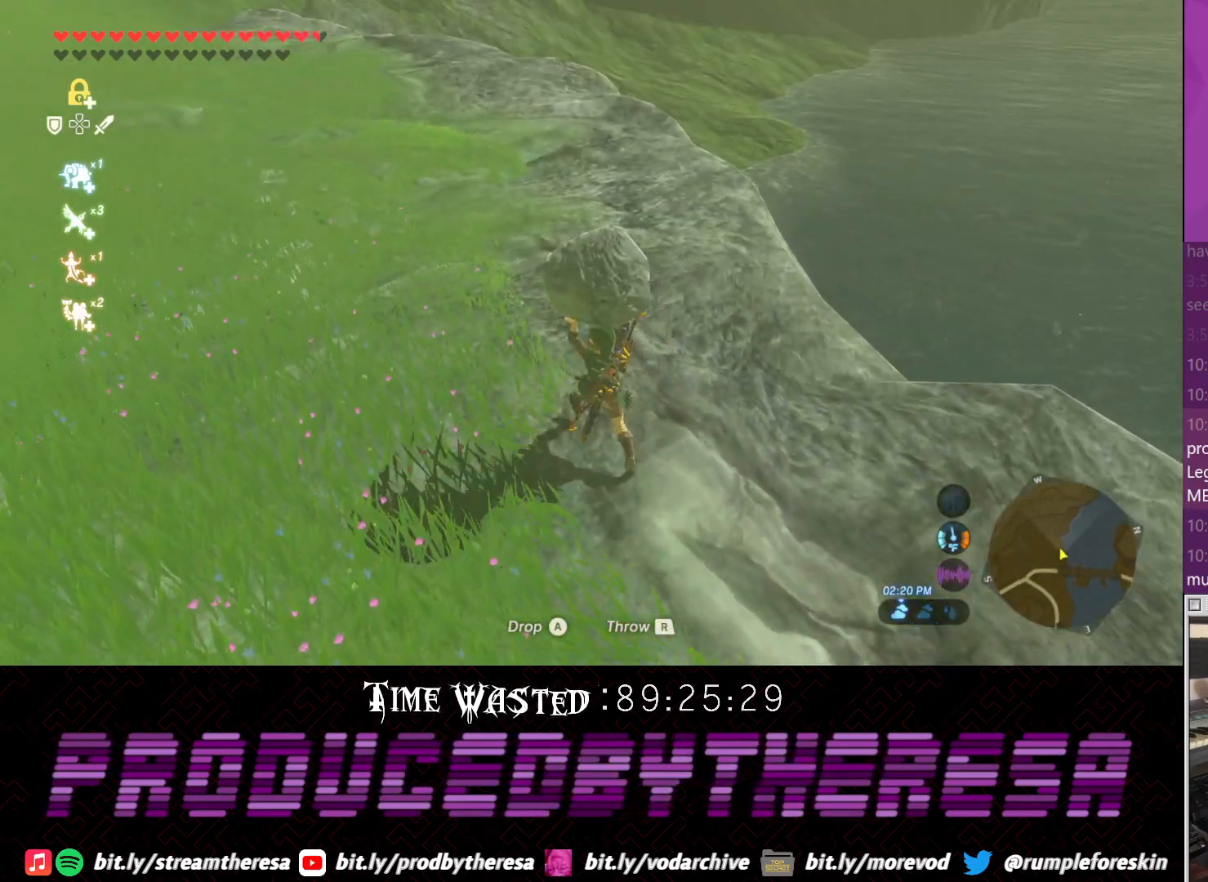
{"dt_ms": 1000, "buttons": [], "left_stick": "up-left", "right_stick": "center", "events": [[83, "right_stick", "center"], [500, "right_stick", "down-left"], [633, "right_stick", "center"]]}
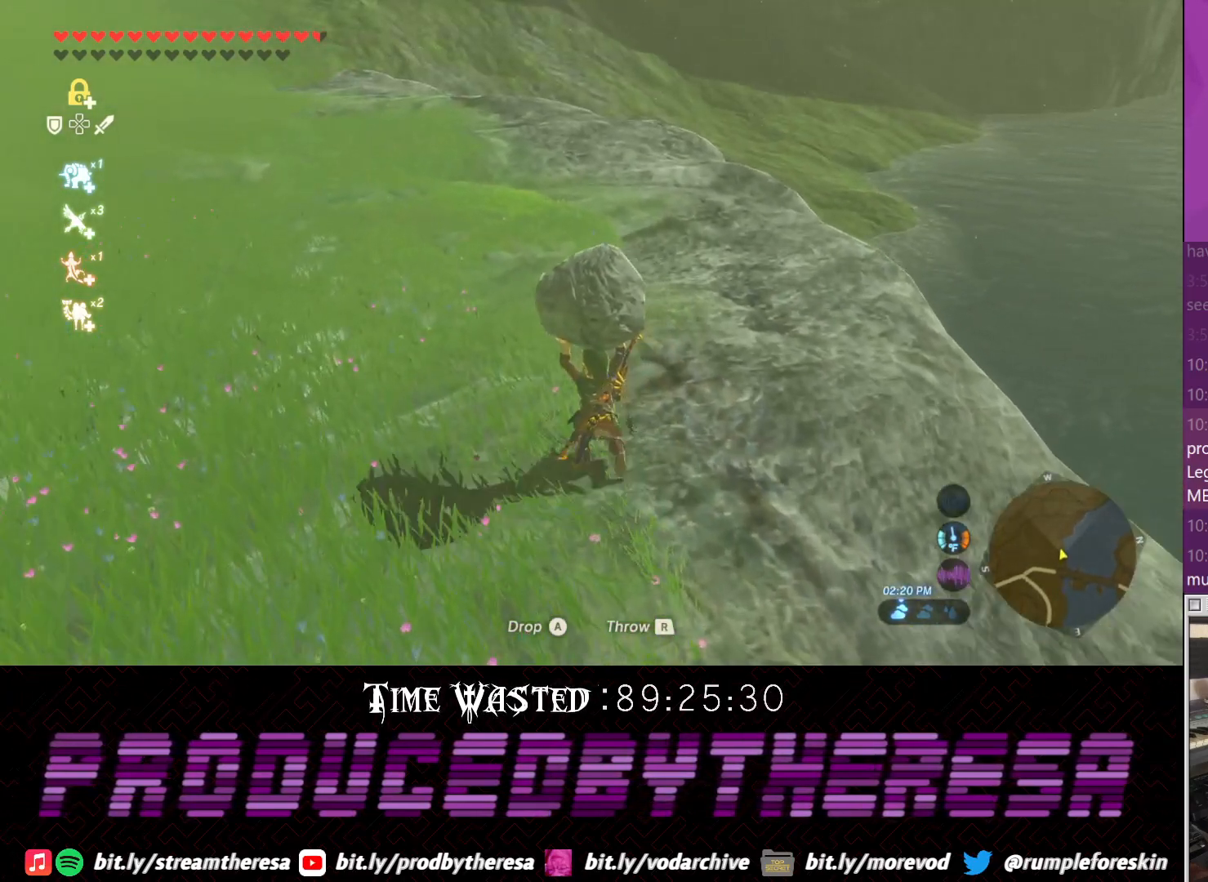
{"dt_ms": 500, "buttons": [], "left_stick": "up-left", "right_stick": "up-right", "events": [[333, "right_stick", "up-right"]]}
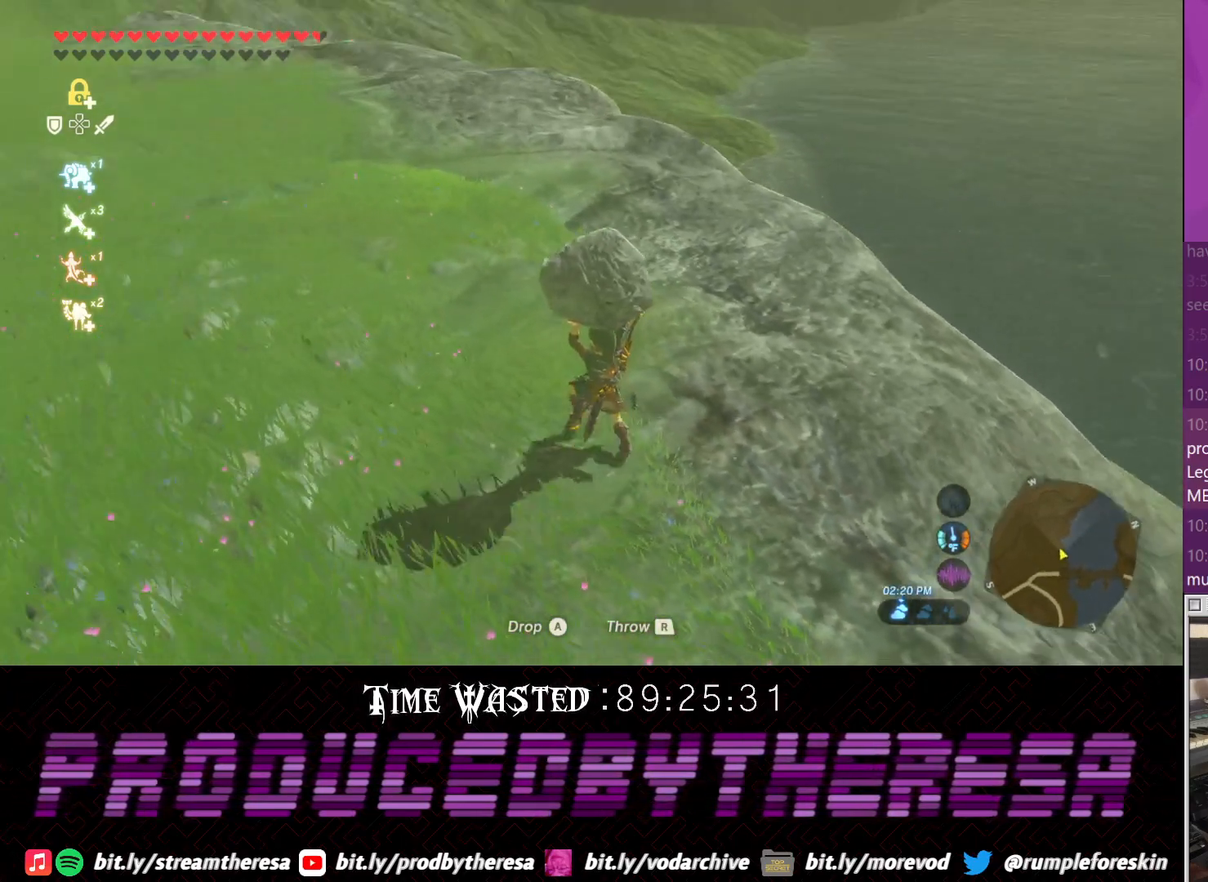
{"dt_ms": 500, "buttons": [], "left_stick": "up-left", "right_stick": "center", "events": [[17, "right_stick", "center"]]}
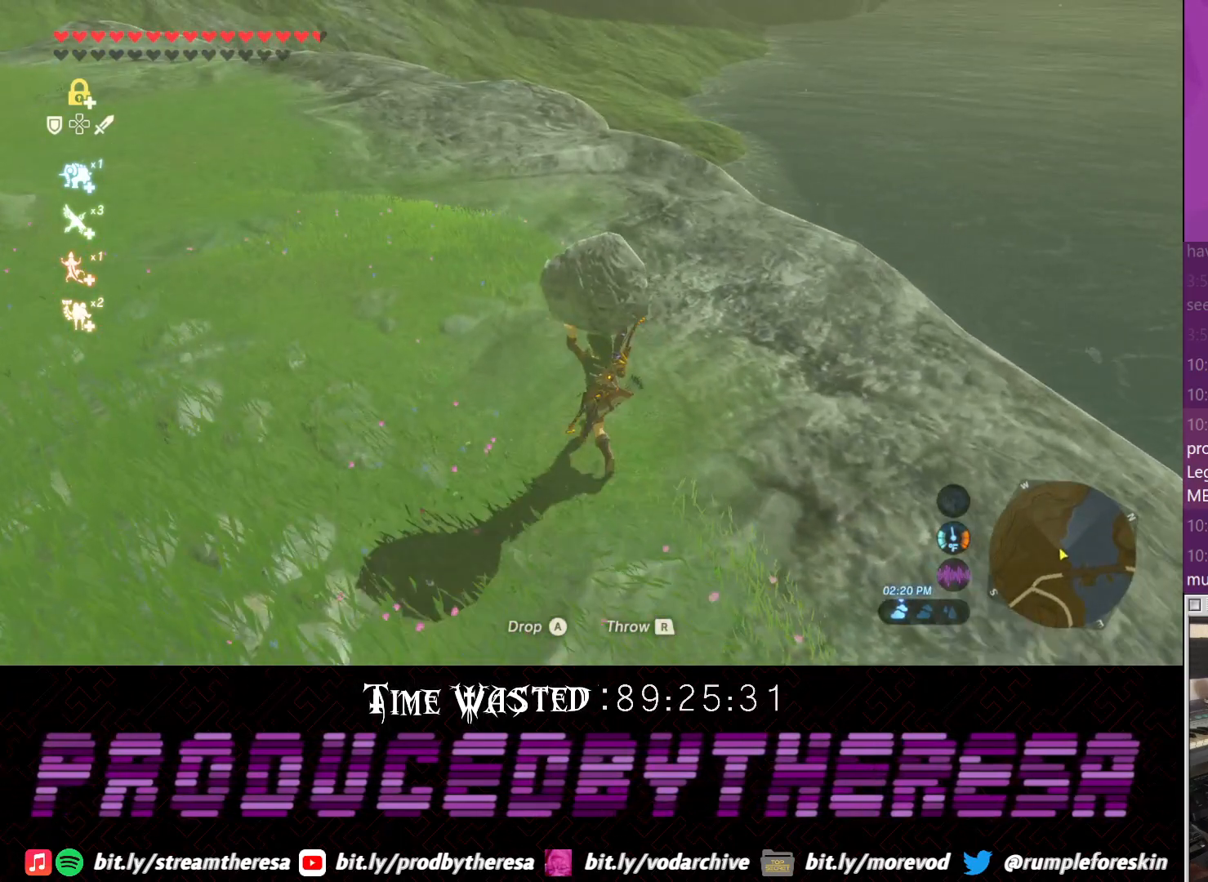
{"dt_ms": 500, "buttons": [], "left_stick": "up-left", "right_stick": "center", "events": []}
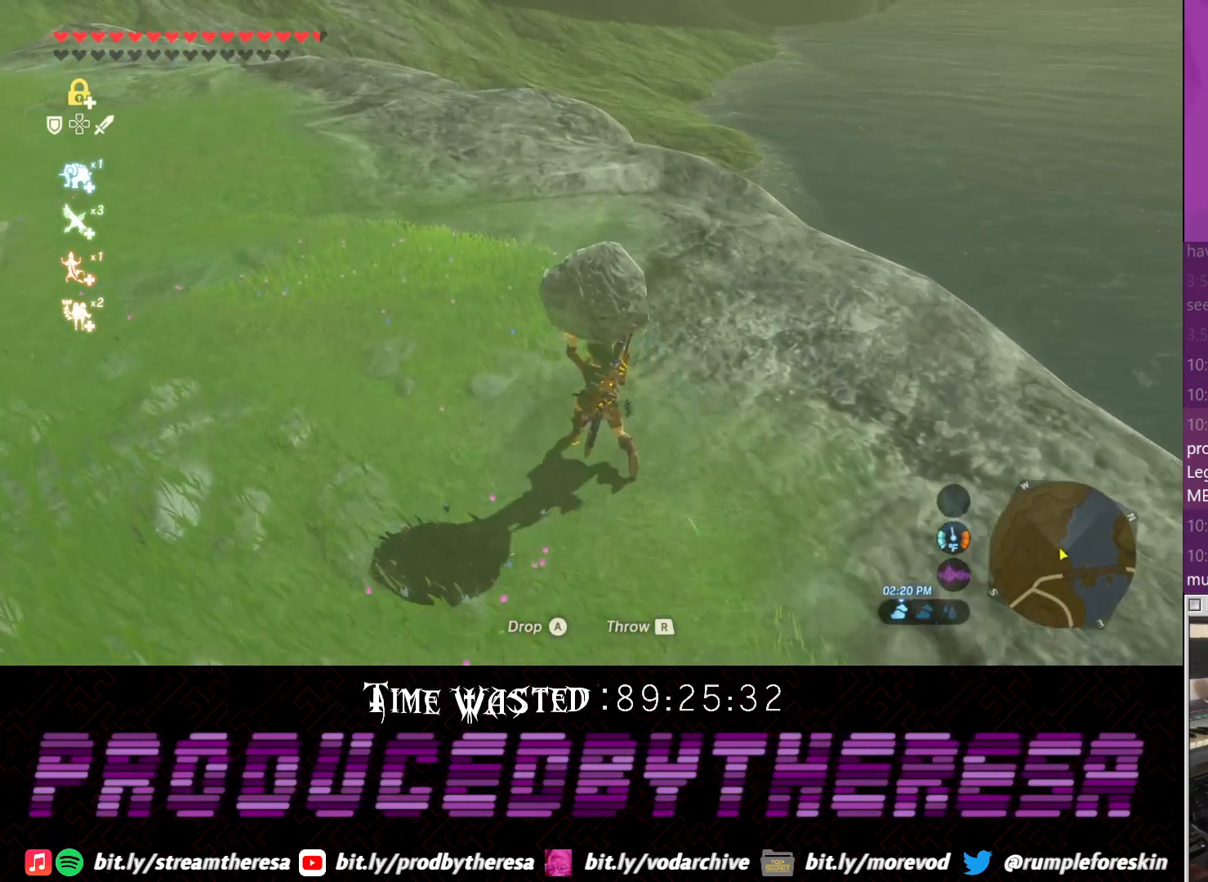
{"dt_ms": 500, "buttons": [], "left_stick": "up-left", "right_stick": "center", "events": []}
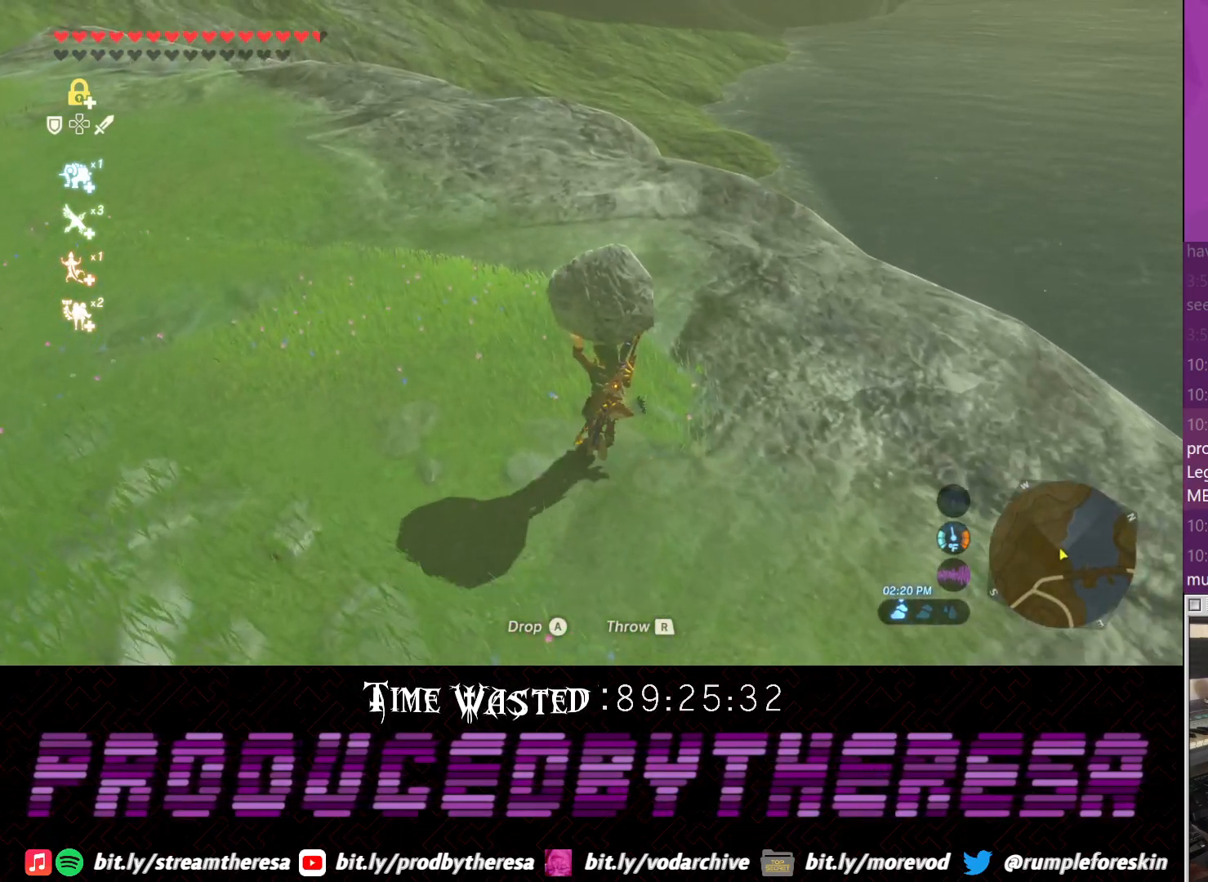
{"dt_ms": 500, "buttons": [], "left_stick": "up-left", "right_stick": "center", "events": []}